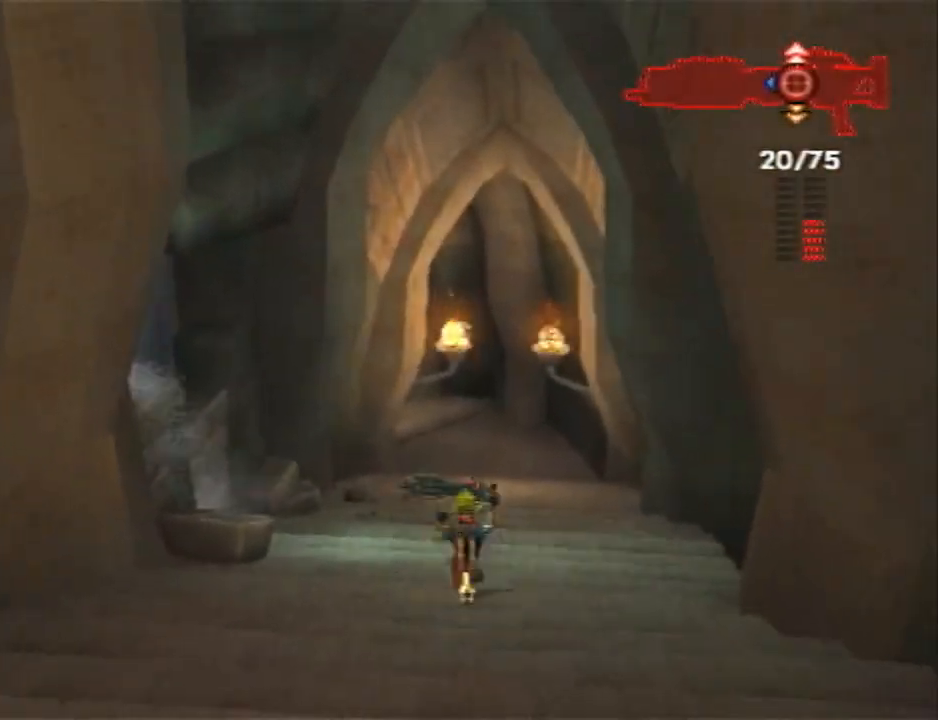
Gameplay with a controller (PlayStation layout); each line is a JSON object with the inputs held at the frame after it (dt_ms = milliseconds from this image to that frame). "events" lists button and stick changes between this image and that frame as [ms after this image, input, new state], when the widget could be followed in between. Not read: R1.
{"dt_ms": 500, "buttons": [], "left_stick": "up", "right_stick": "center", "events": [[83, "CROSS", "up"], [183, "CROSS", "down"], [467, "CROSS", "up"]]}
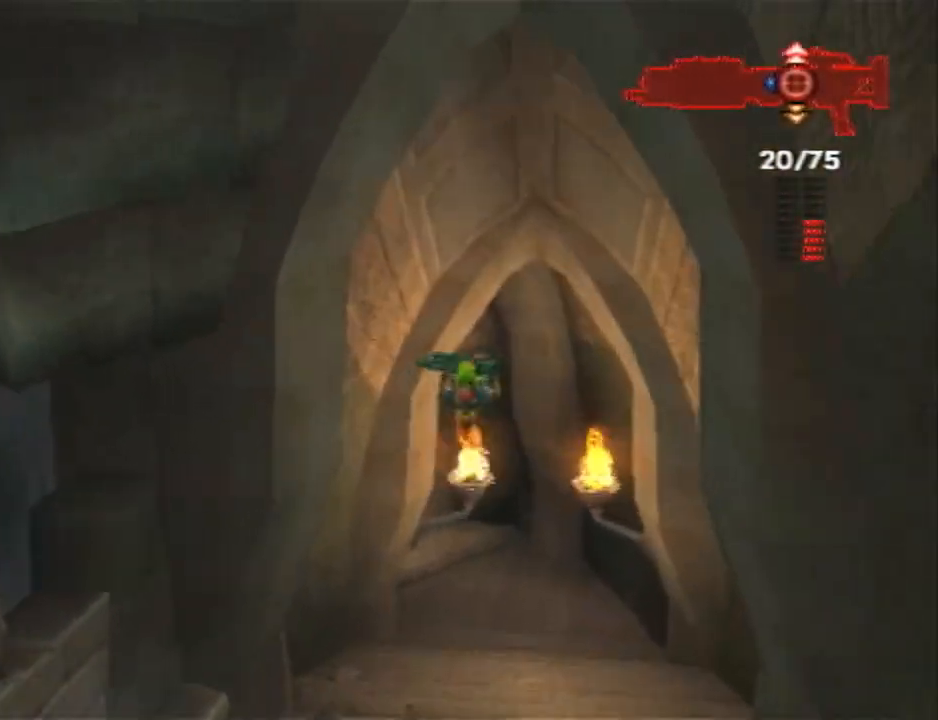
{"dt_ms": 500, "buttons": ["SQUARE"], "left_stick": "up", "right_stick": "center", "events": [[433, "SQUARE", "down"]]}
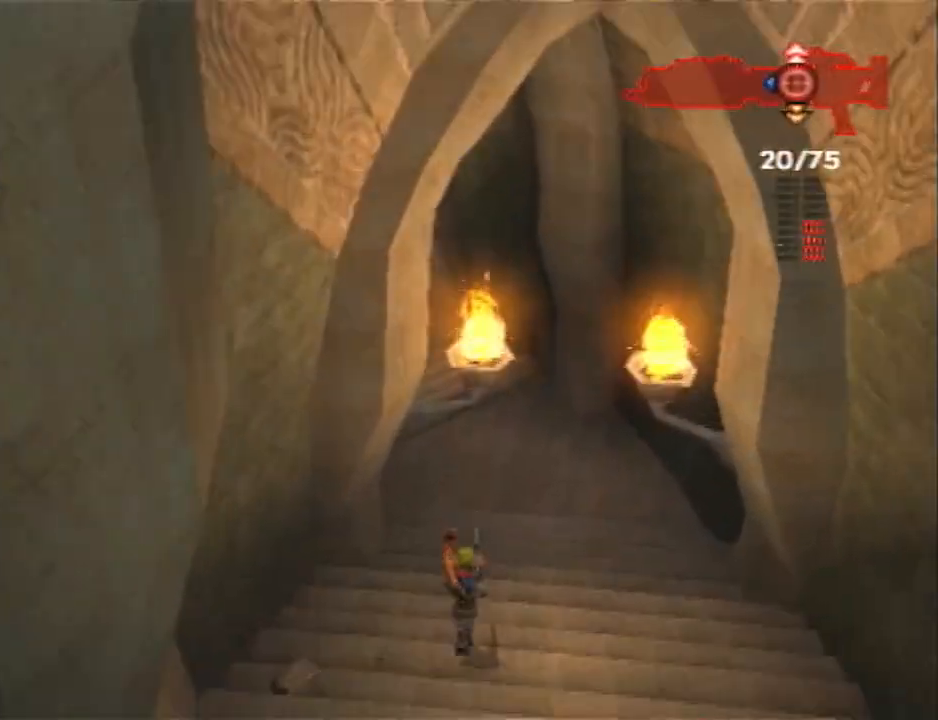
{"dt_ms": 500, "buttons": ["CROSS", "L1"], "left_stick": "up", "right_stick": "center", "events": [[367, "L1", "down"], [367, "SQUARE", "up"], [467, "CROSS", "down"]]}
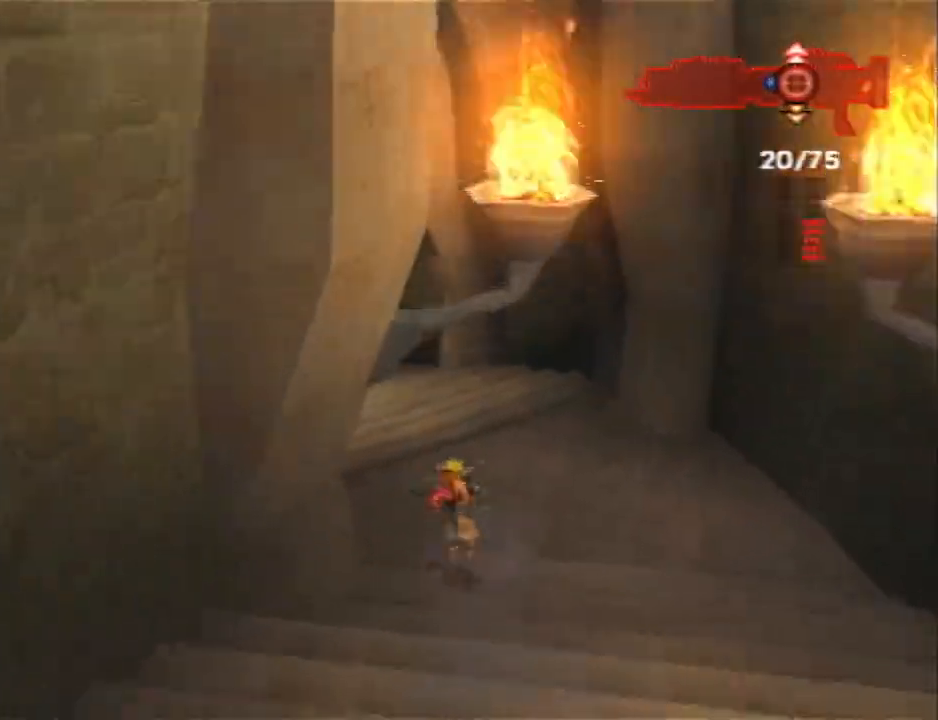
{"dt_ms": 500, "buttons": [], "left_stick": "up-left", "right_stick": "center", "events": [[67, "CROSS", "up"], [83, "left_stick", "up-left"], [100, "L1", "up"], [133, "CROSS", "down"], [217, "CROSS", "up"], [283, "CROSS", "down"], [383, "CROSS", "up"]]}
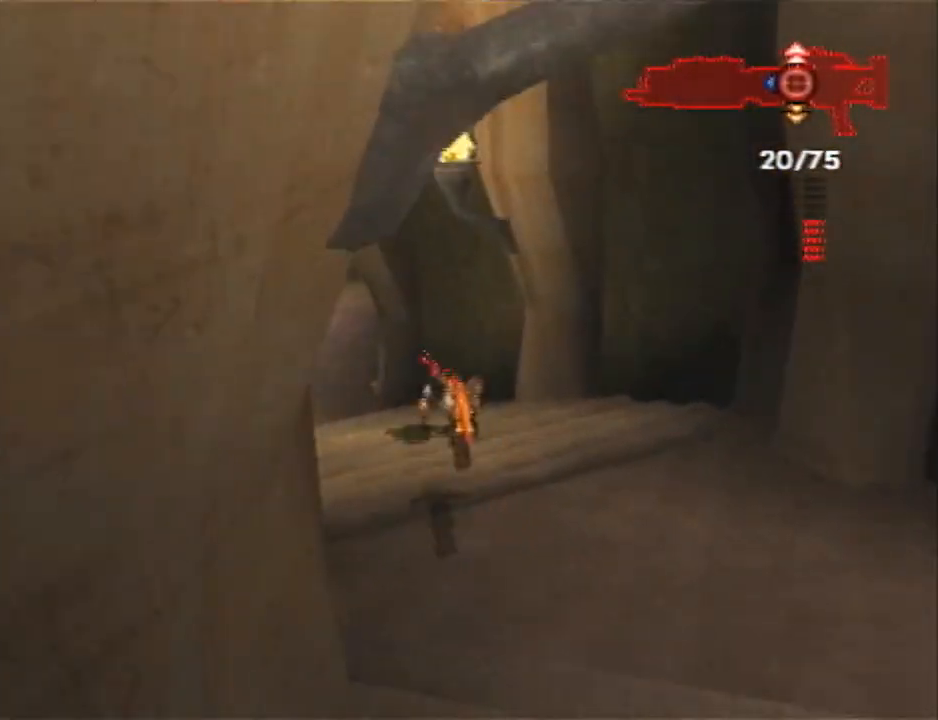
{"dt_ms": 500, "buttons": ["R2"], "left_stick": "up", "right_stick": "center", "events": [[33, "R2", "down"], [383, "left_stick", "up"]]}
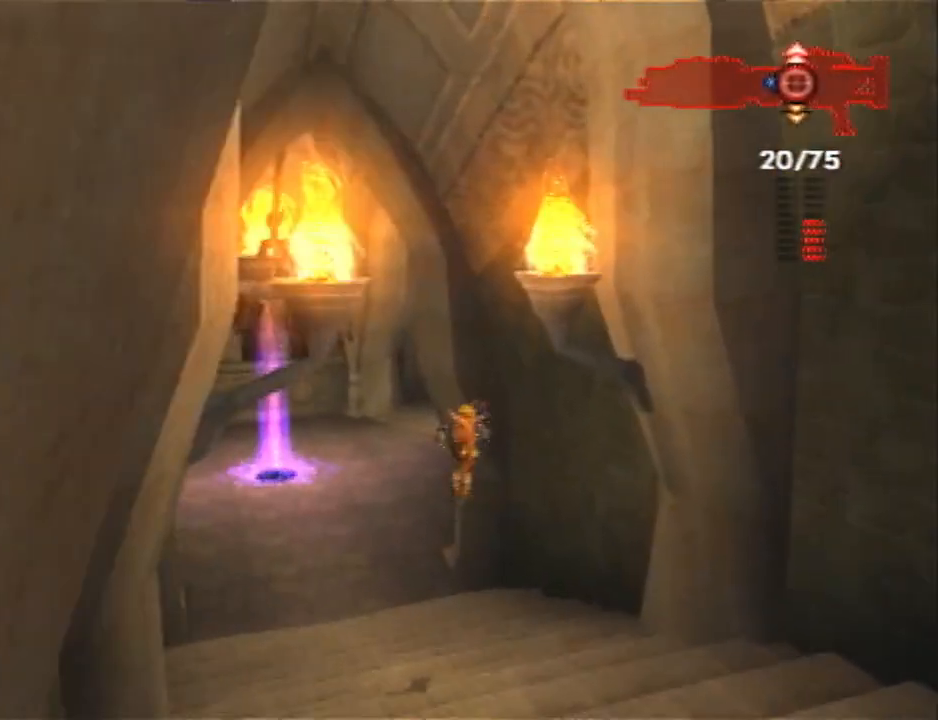
{"dt_ms": 500, "buttons": ["SQUARE", "R2"], "left_stick": "up", "right_stick": "center", "events": [[200, "SQUARE", "down"]]}
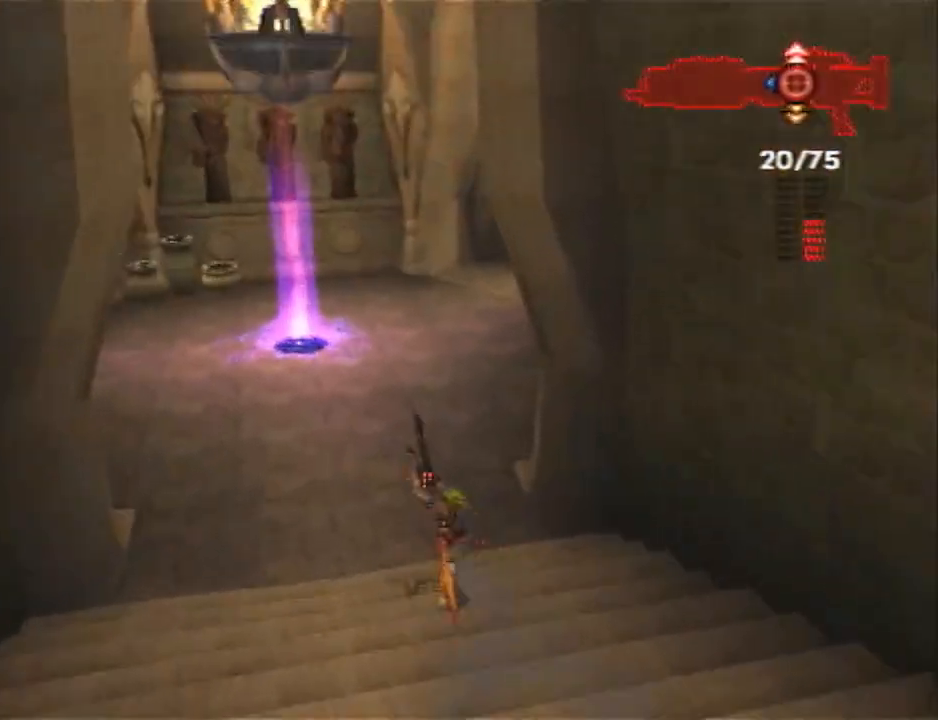
{"dt_ms": 500, "buttons": ["R2"], "left_stick": "up-right", "right_stick": "center", "events": [[33, "SQUARE", "up"], [217, "L1", "down"], [217, "R2", "up"], [317, "L1", "up"], [350, "CROSS", "down"], [450, "CROSS", "up"], [467, "R2", "down"], [500, "left_stick", "up-right"]]}
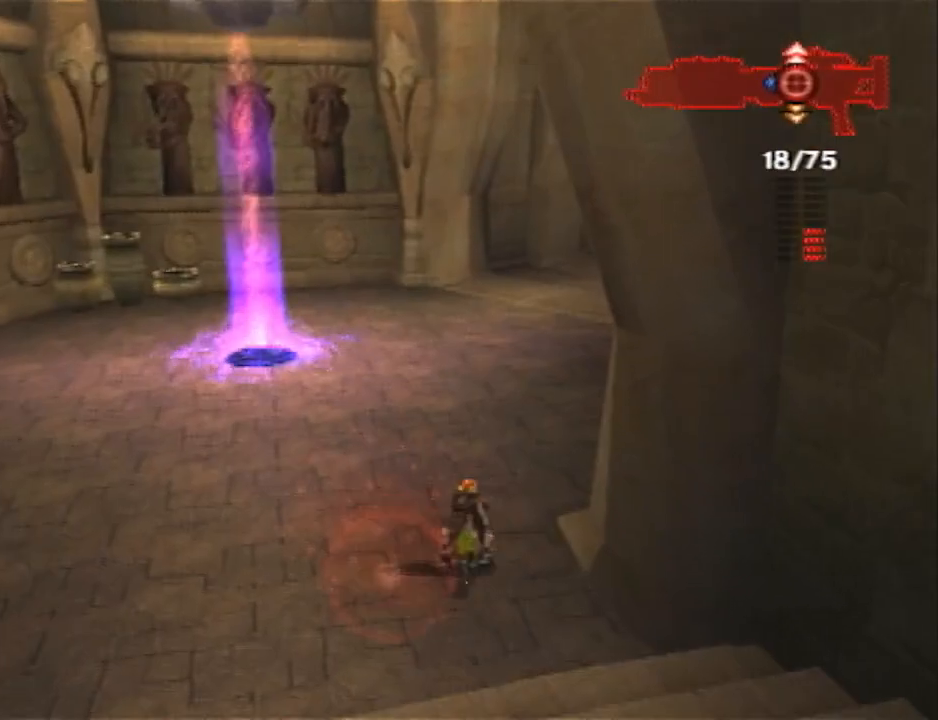
{"dt_ms": 500, "buttons": ["R2"], "left_stick": "up-right", "right_stick": "center", "events": [[33, "CROSS", "down"], [100, "CROSS", "up"], [133, "CROSS", "down"], [283, "CROSS", "up"], [317, "right_stick", "left"], [483, "right_stick", "center"]]}
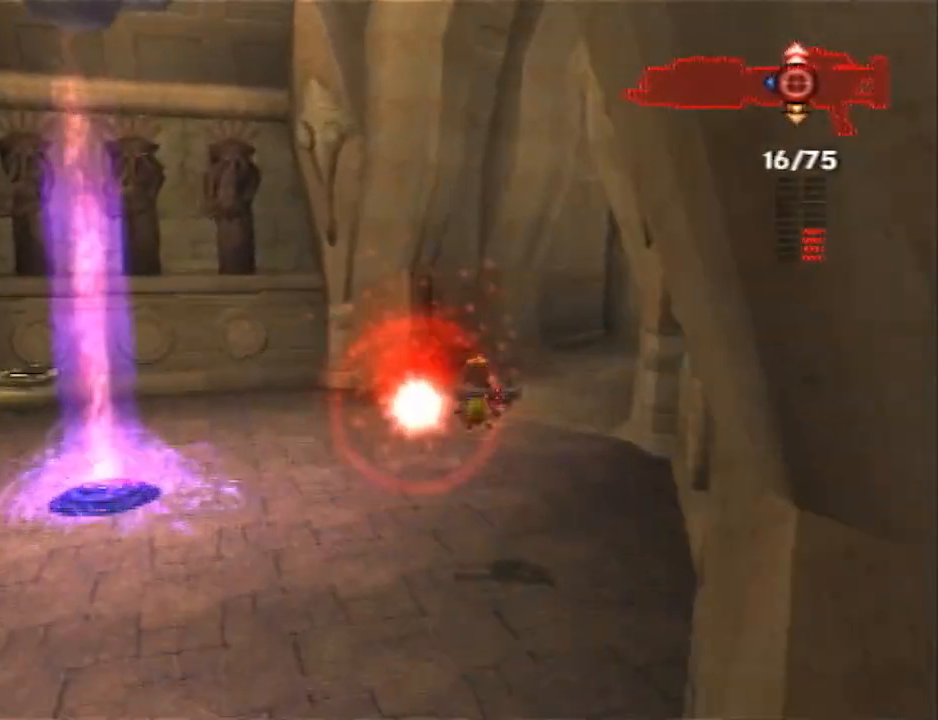
{"dt_ms": 1000, "buttons": ["R2"], "left_stick": "up", "right_stick": "center"}
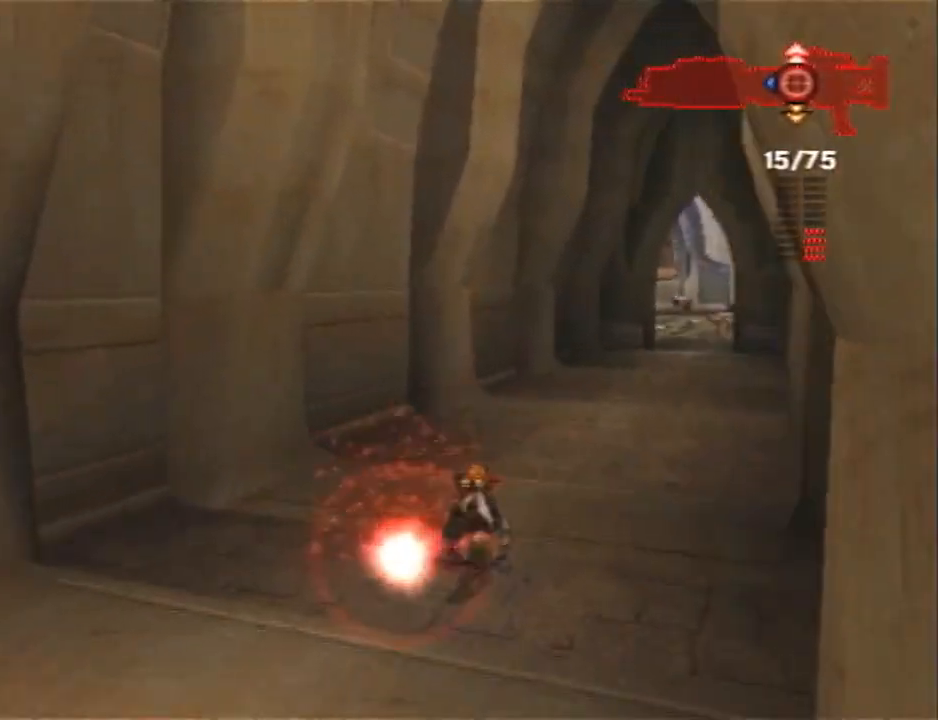
{"dt_ms": 500, "buttons": ["R2"], "left_stick": "up", "right_stick": "center", "events": [[17, "CROSS", "down"], [117, "CROSS", "up"], [167, "CROSS", "down"], [300, "CROSS", "up"]]}
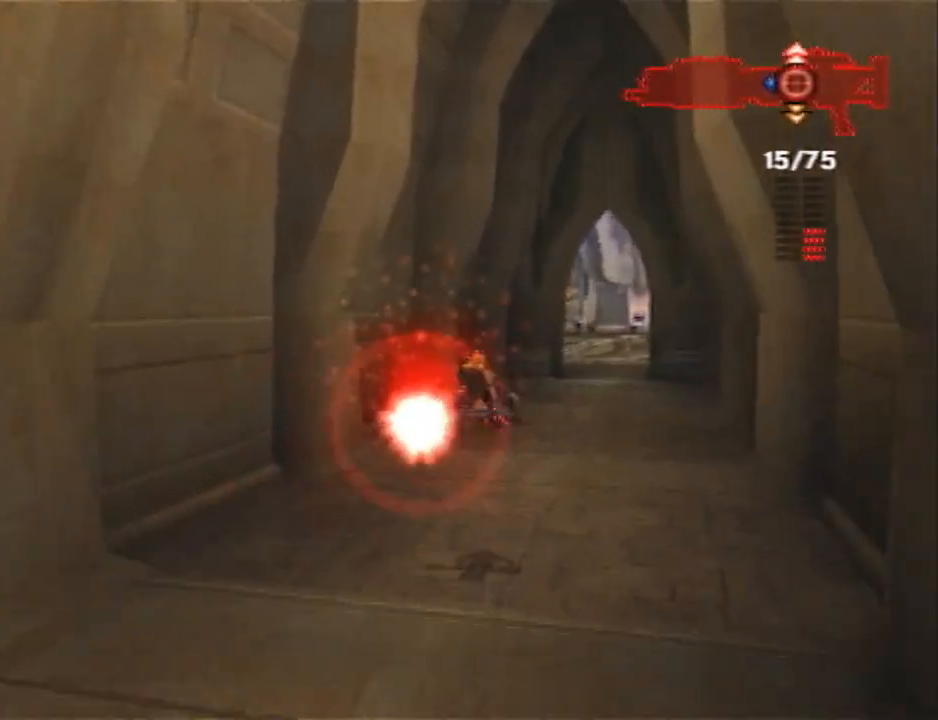
{"dt_ms": 1000, "buttons": ["R2"], "left_stick": "up", "right_stick": "center"}
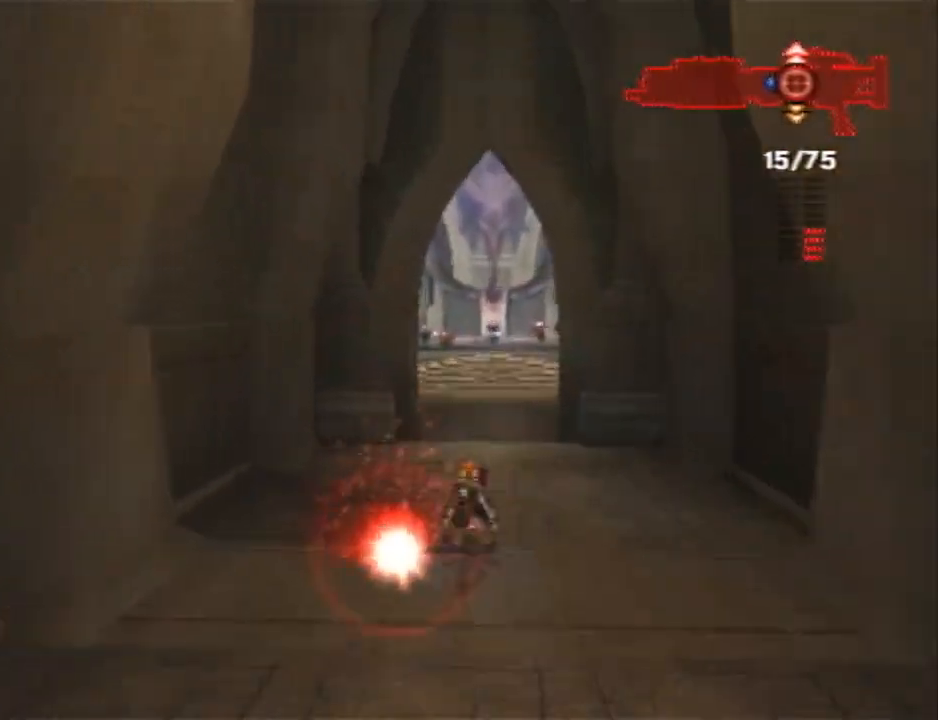
{"dt_ms": 500, "buttons": ["R2"], "left_stick": "up", "right_stick": "center", "events": [[17, "CROSS", "down"], [83, "CROSS", "up"], [150, "CROSS", "down"], [250, "CROSS", "up"]]}
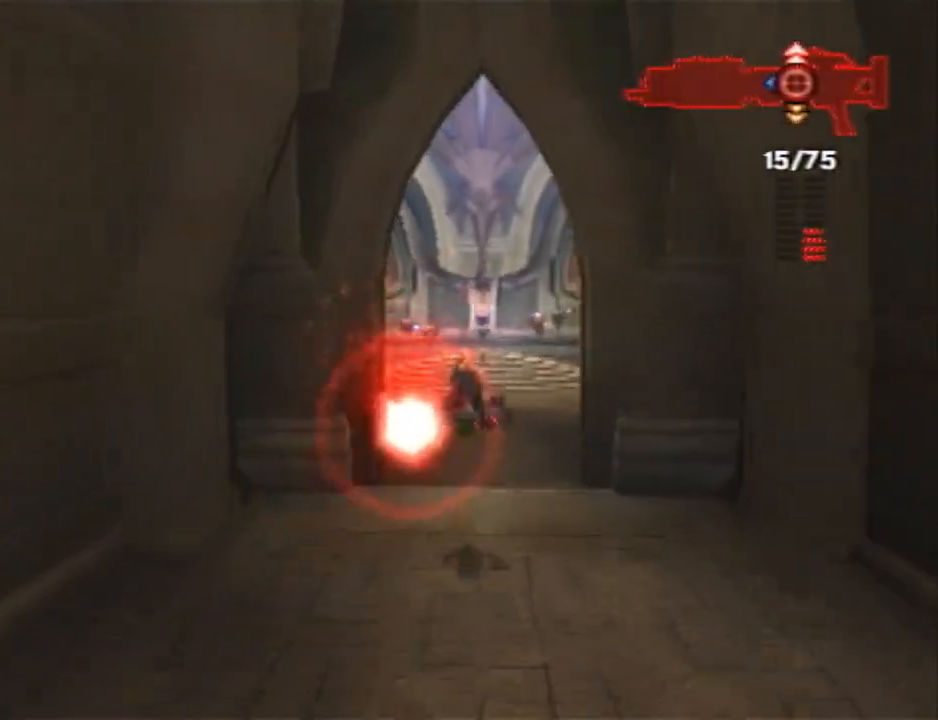
{"dt_ms": 500, "buttons": ["R2"], "left_stick": "up", "right_stick": "center", "events": []}
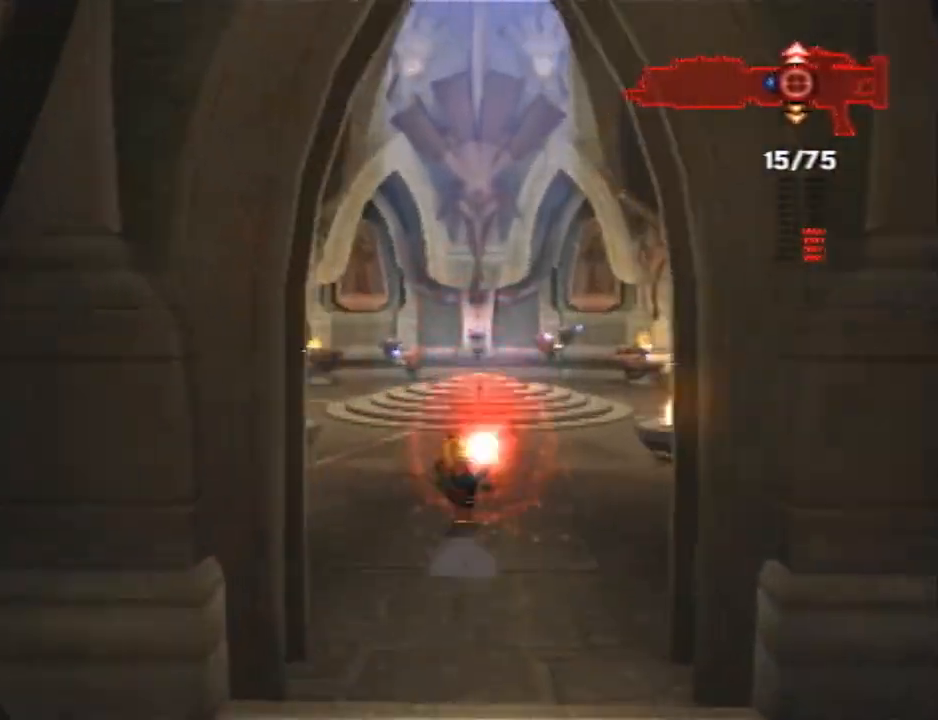
{"dt_ms": 500, "buttons": ["CROSS", "L1"], "left_stick": "up", "right_stick": "center", "events": [[400, "L1", "down"], [467, "CROSS", "down"], [500, "R2", "up"]]}
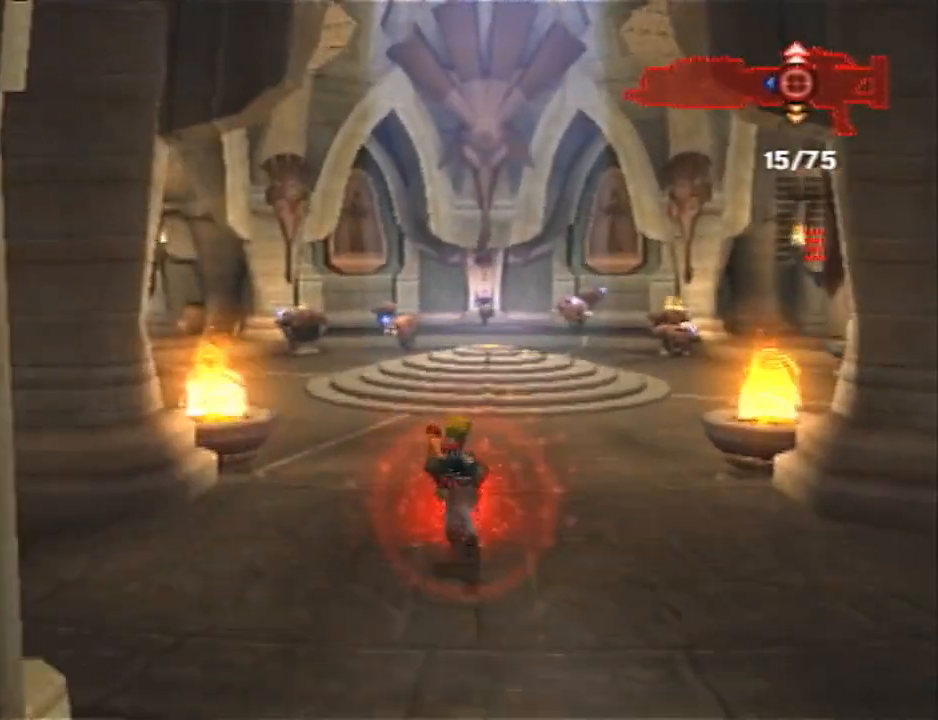
{"dt_ms": 500, "buttons": ["CROSS", "R2"], "left_stick": "up", "right_stick": "center", "events": [[100, "CROSS", "up"], [100, "L1", "up"], [183, "CROSS", "down"], [250, "CROSS", "up"], [350, "CROSS", "down"], [417, "CROSS", "up"], [467, "CROSS", "down"], [500, "R2", "down"]]}
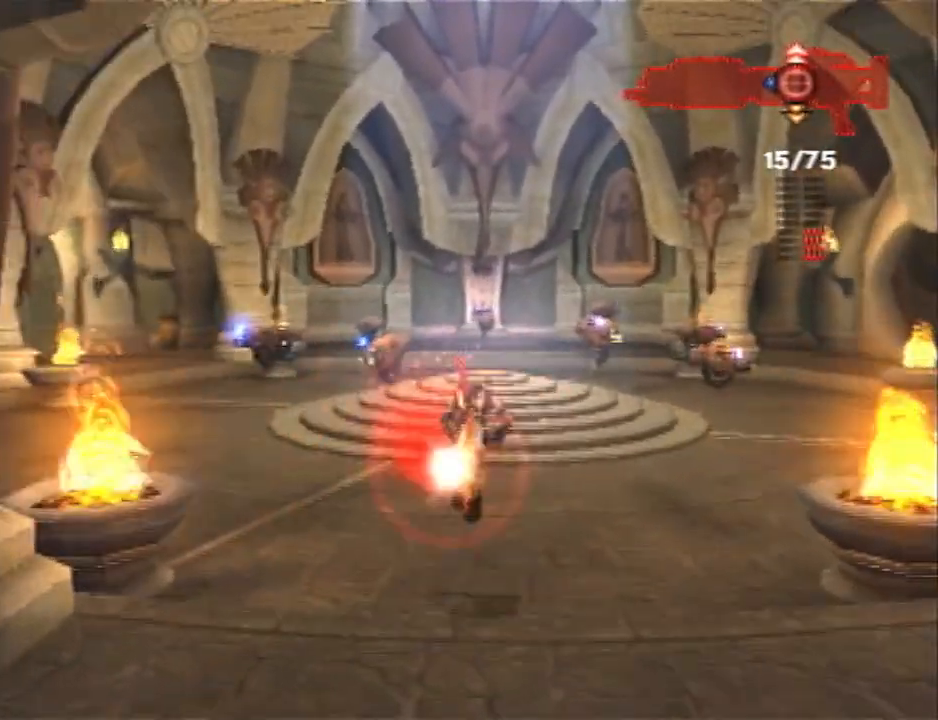
{"dt_ms": 500, "buttons": ["R2"], "left_stick": "up", "right_stick": "center", "events": [[67, "CROSS", "up"]]}
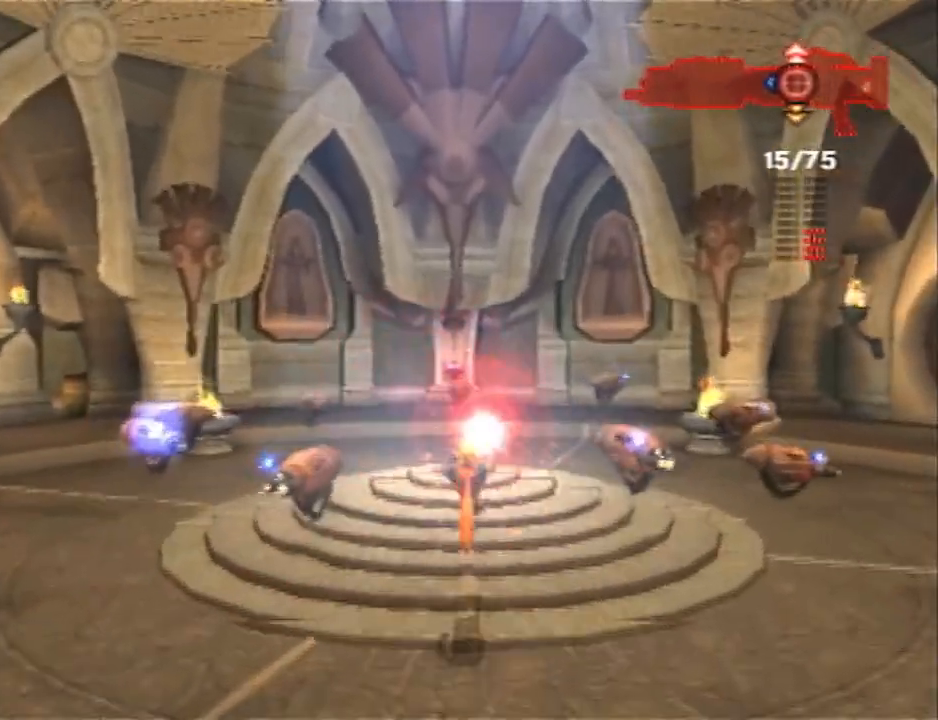
{"dt_ms": 500, "buttons": [], "left_stick": "up", "right_stick": "center", "events": [[67, "CROSS", "down"], [233, "CROSS", "up"], [350, "R2", "up"]]}
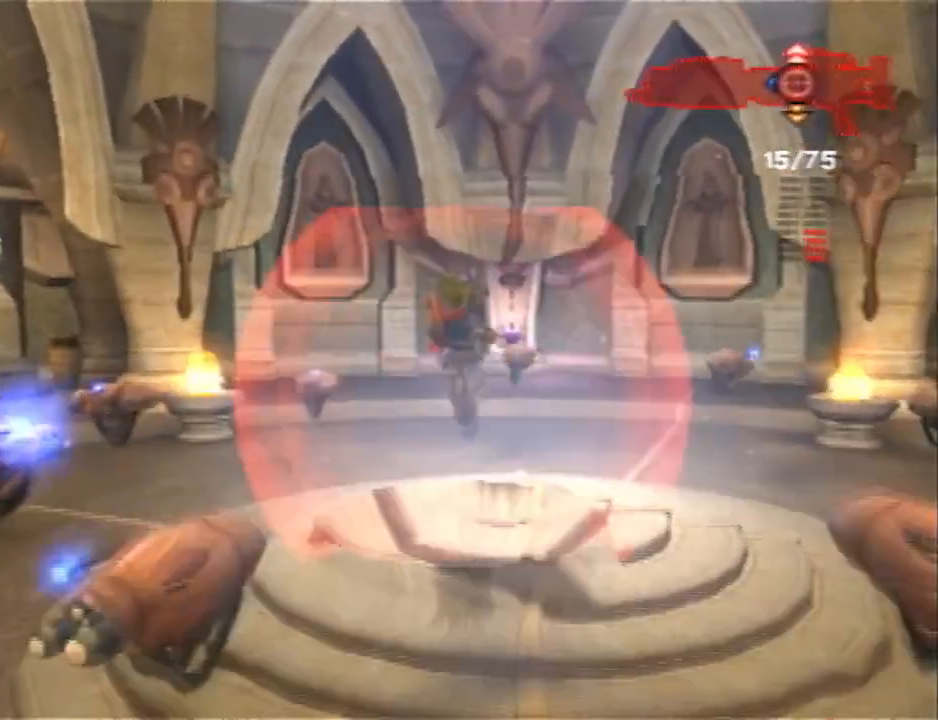
{"dt_ms": 500, "buttons": [], "left_stick": "center", "right_stick": "center", "events": [[267, "SQUARE", "down"], [383, "SQUARE", "up"], [417, "left_stick", "center"]]}
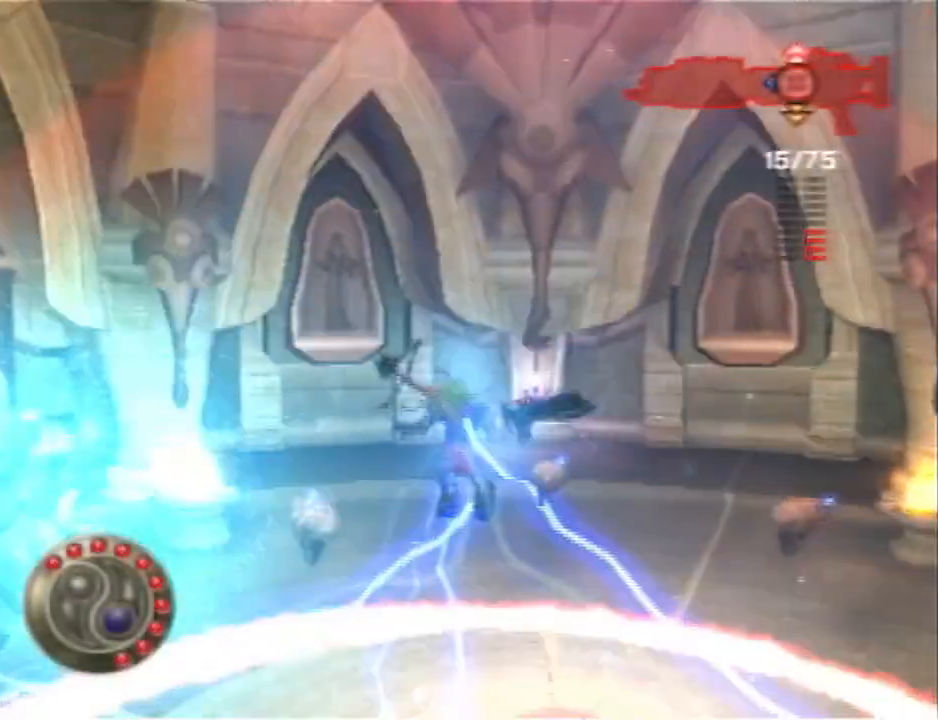
{"dt_ms": 500, "buttons": ["CROSS"], "left_stick": "center", "right_stick": "center", "events": [[483, "CROSS", "down"]]}
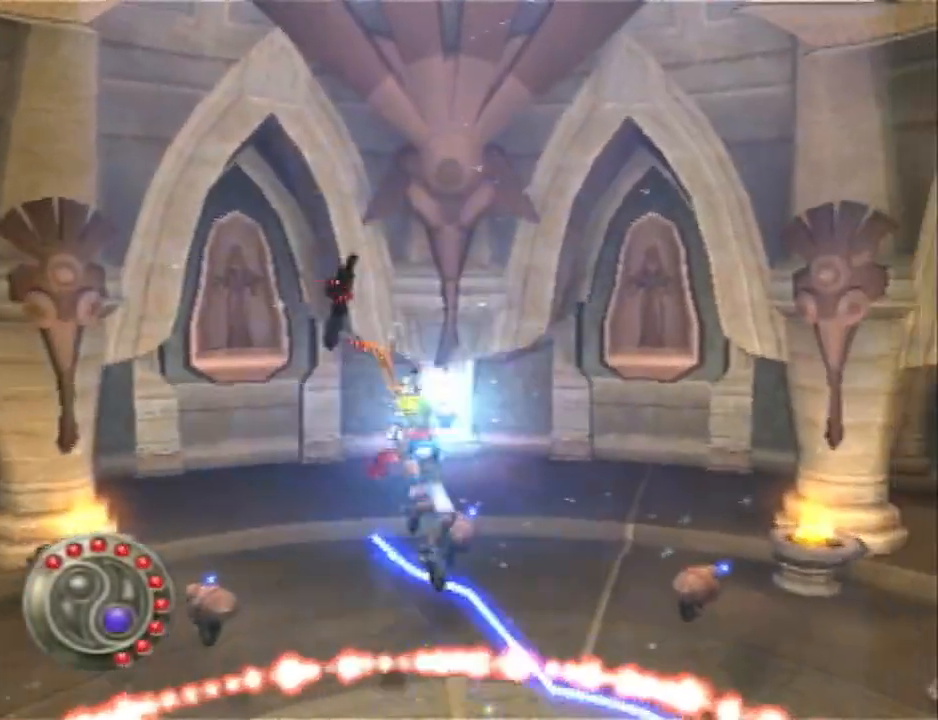
{"dt_ms": 500, "buttons": ["CROSS"], "left_stick": "center", "right_stick": "center", "events": [[150, "CROSS", "up"], [267, "CROSS", "down"], [367, "CROSS", "up"], [450, "CROSS", "down"]]}
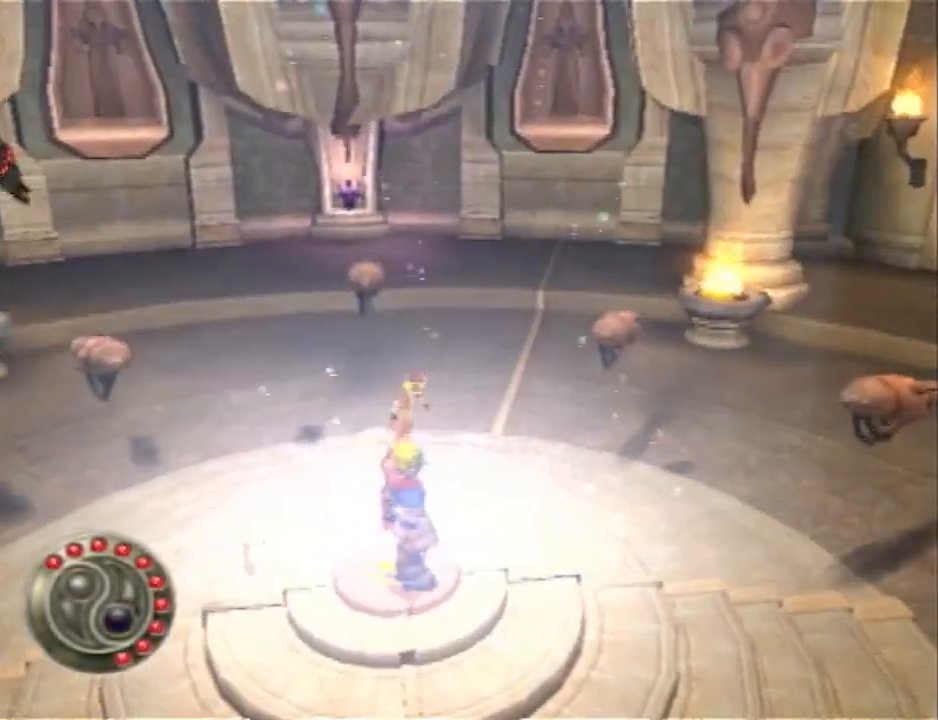
{"dt_ms": 500, "buttons": ["CROSS"], "left_stick": "center", "right_stick": "center", "events": [[83, "CROSS", "up"], [150, "CROSS", "down"], [233, "CROSS", "up"], [300, "CROSS", "down"], [400, "CROSS", "up"], [450, "CROSS", "down"]]}
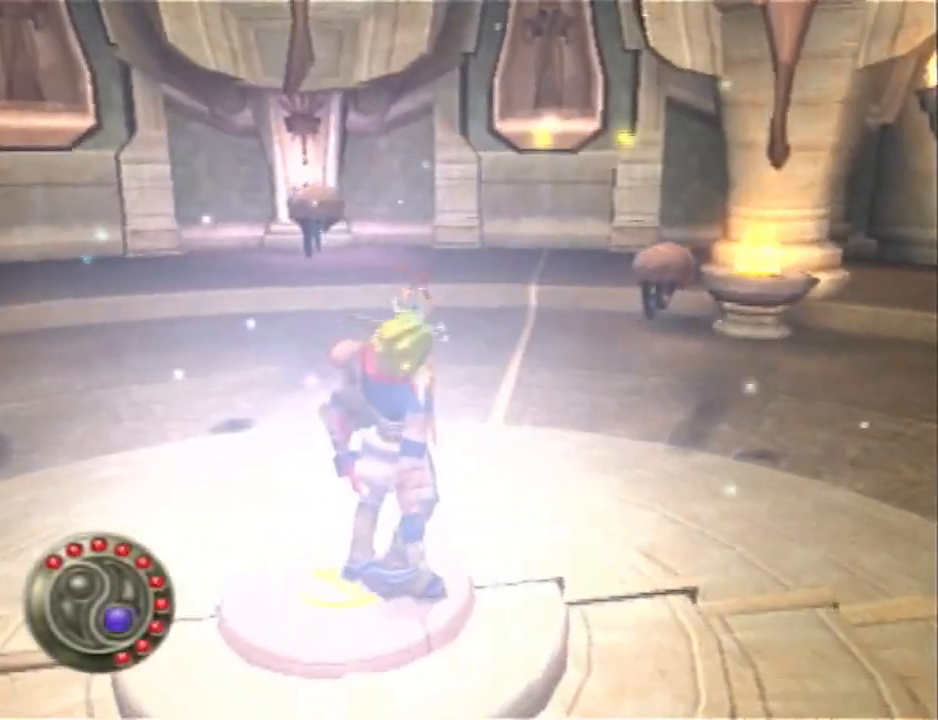
{"dt_ms": 500, "buttons": ["CROSS"], "left_stick": "center", "right_stick": "center", "events": [[50, "CROSS", "up"], [150, "CROSS", "down"], [267, "CROSS", "up"], [333, "CROSS", "down"]]}
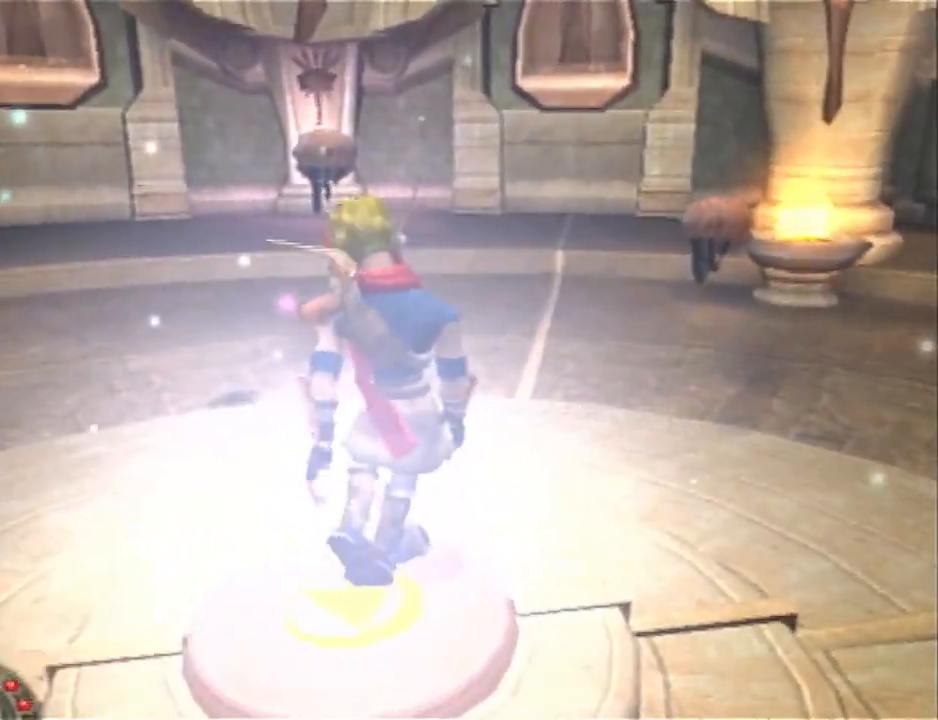
{"dt_ms": 500, "buttons": [], "left_stick": "center", "right_stick": "center", "events": [[17, "CROSS", "up"], [117, "CROSS", "down"], [150, "CROSS", "up"], [200, "CROSS", "down"], [233, "CROSS", "up"], [300, "CROSS", "down"], [333, "CROSS", "up"], [367, "CROSS", "down"], [400, "CROSS", "up"], [467, "CROSS", "down"], [483, "CROSS", "up"]]}
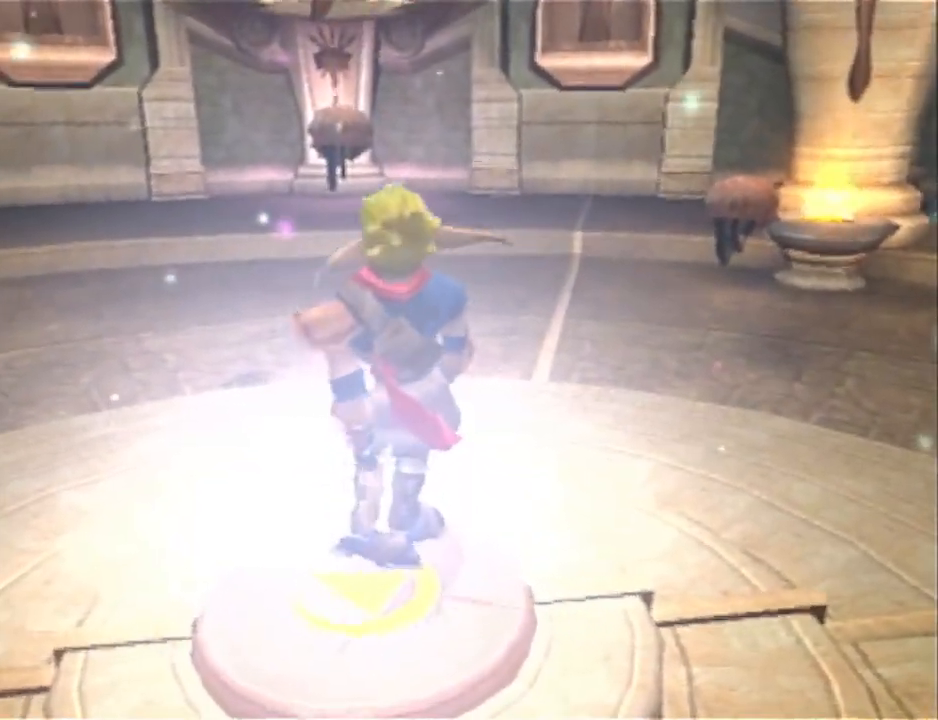
{"dt_ms": 500, "buttons": [], "left_stick": "center", "right_stick": "center", "events": [[50, "CROSS", "down"], [83, "CROSS", "up"], [217, "CROSS", "down"], [250, "CROSS", "up"], [283, "CROSS", "down"], [300, "CROSS", "up"], [367, "CROSS", "down"], [400, "CROSS", "up"]]}
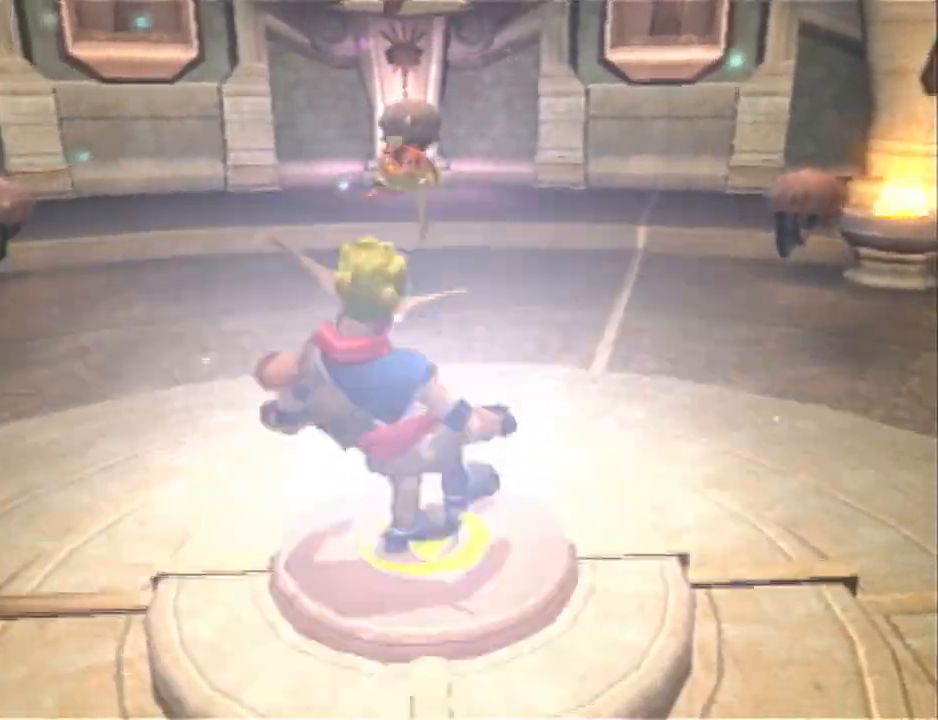
{"dt_ms": 500, "buttons": [], "left_stick": "center", "right_stick": "center", "events": [[33, "CROSS", "down"], [67, "CROSS", "up"], [117, "CROSS", "down"], [150, "CROSS", "up"], [183, "CROSS", "down"], [217, "CROSS", "up"], [283, "CROSS", "down"], [317, "CROSS", "up"], [433, "CROSS", "down"], [467, "CROSS", "up"]]}
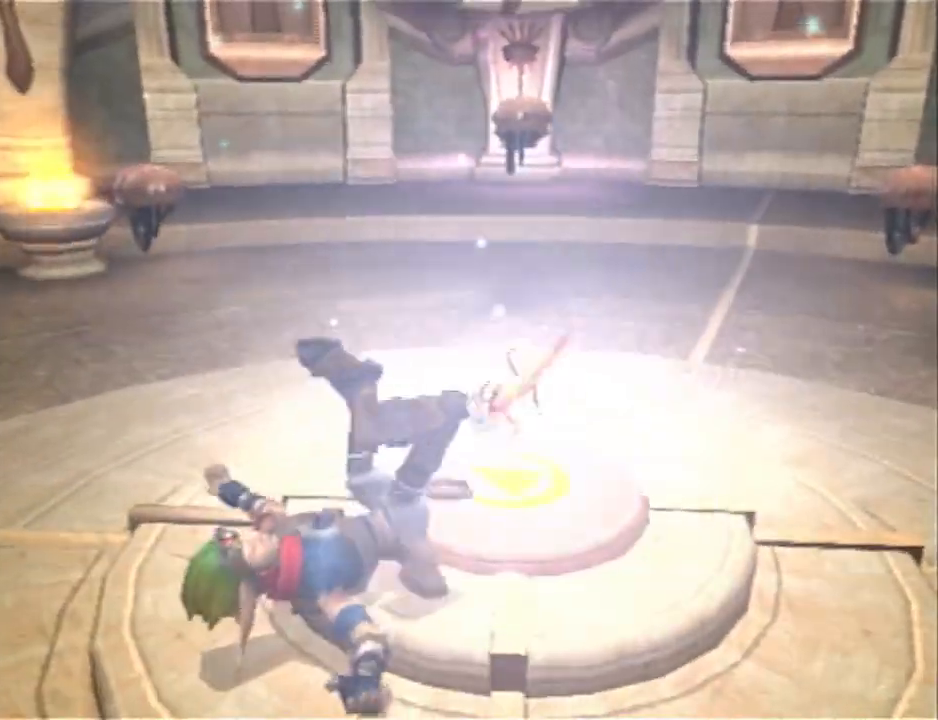
{"dt_ms": 500, "buttons": ["CROSS"], "left_stick": "center", "right_stick": "center", "events": [[33, "CROSS", "down"], [67, "CROSS", "up"], [100, "CROSS", "down"], [117, "CROSS", "up"], [183, "CROSS", "down"], [217, "CROSS", "up"], [350, "CROSS", "down"], [367, "CROSS", "up"], [500, "CROSS", "down"]]}
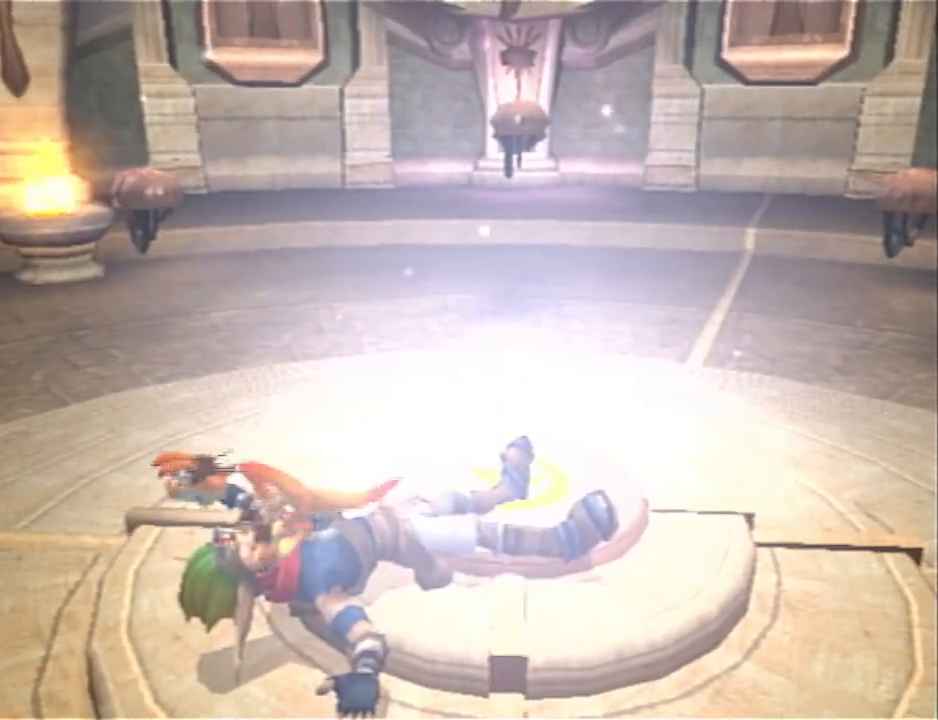
{"dt_ms": 500, "buttons": [], "left_stick": "center", "right_stick": "center", "events": [[67, "CROSS", "up"], [150, "CROSS", "down"], [250, "CROSS", "up"], [317, "left_stick", "up"], [350, "CROSS", "down"], [433, "CROSS", "up"], [433, "left_stick", "center"]]}
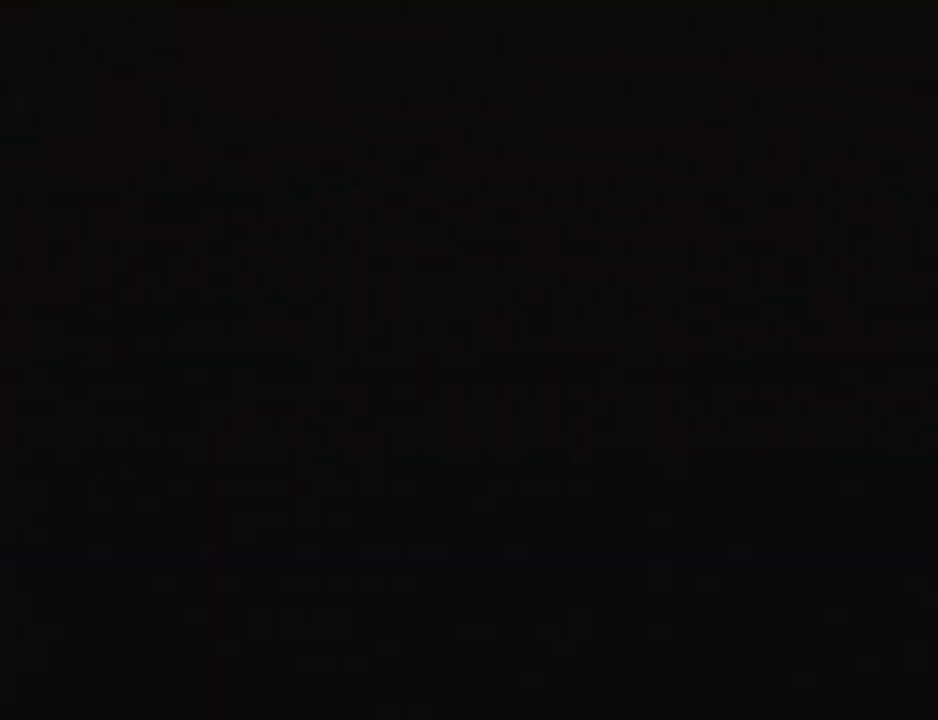
{"dt_ms": 500, "buttons": [], "left_stick": "center", "right_stick": "center", "events": [[33, "CROSS", "down"], [133, "CROSS", "up"], [200, "CROSS", "down"], [317, "CROSS", "up"], [383, "CROSS", "down"], [433, "CROSS", "up"]]}
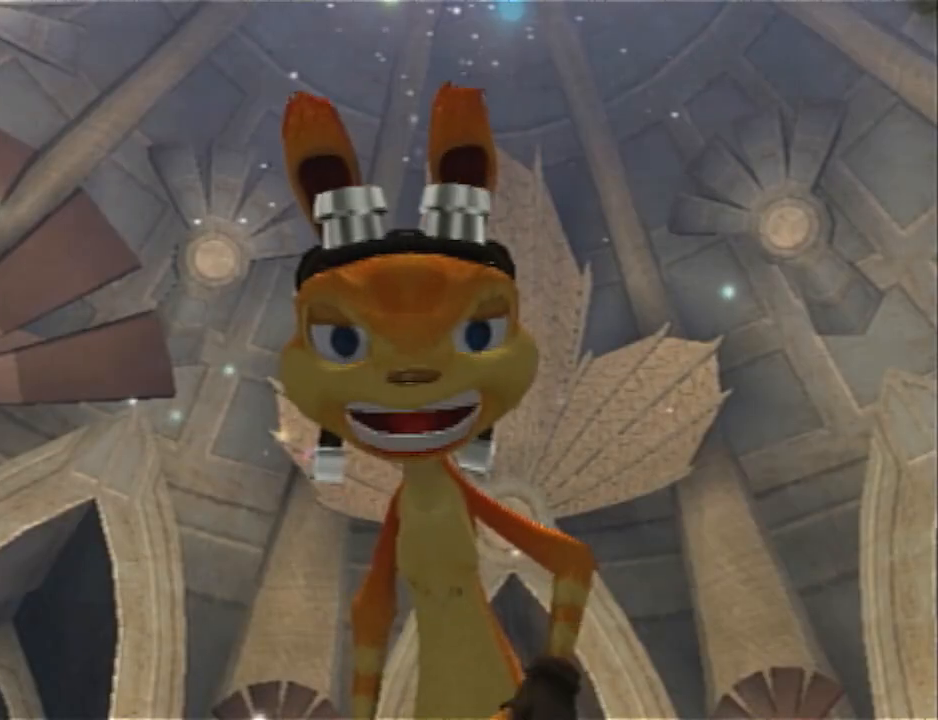
{"dt_ms": 500, "buttons": ["CROSS"], "left_stick": "center", "right_stick": "center", "events": [[133, "CROSS", "down"], [217, "CROSS", "up"], [317, "CROSS", "down"], [417, "CROSS", "up"], [500, "CROSS", "down"]]}